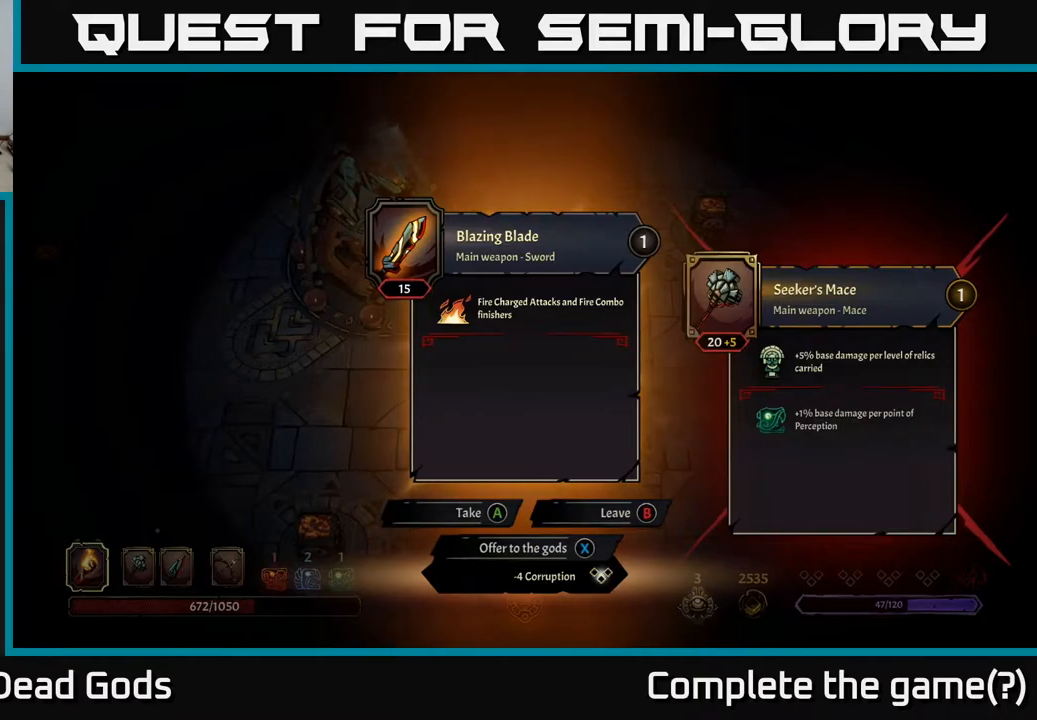
Gameplay with a controller (Xbox layout); each line is a JSON object with the inputs held at the frame after it. "events" lists button and stick changes between this image and that frame as [ms after this image, input, new state], when the widget could be followed in between.
{"buttons": ["X"], "left_stick": "center", "right_stick": "center", "events": [[483, "X", "down"]]}
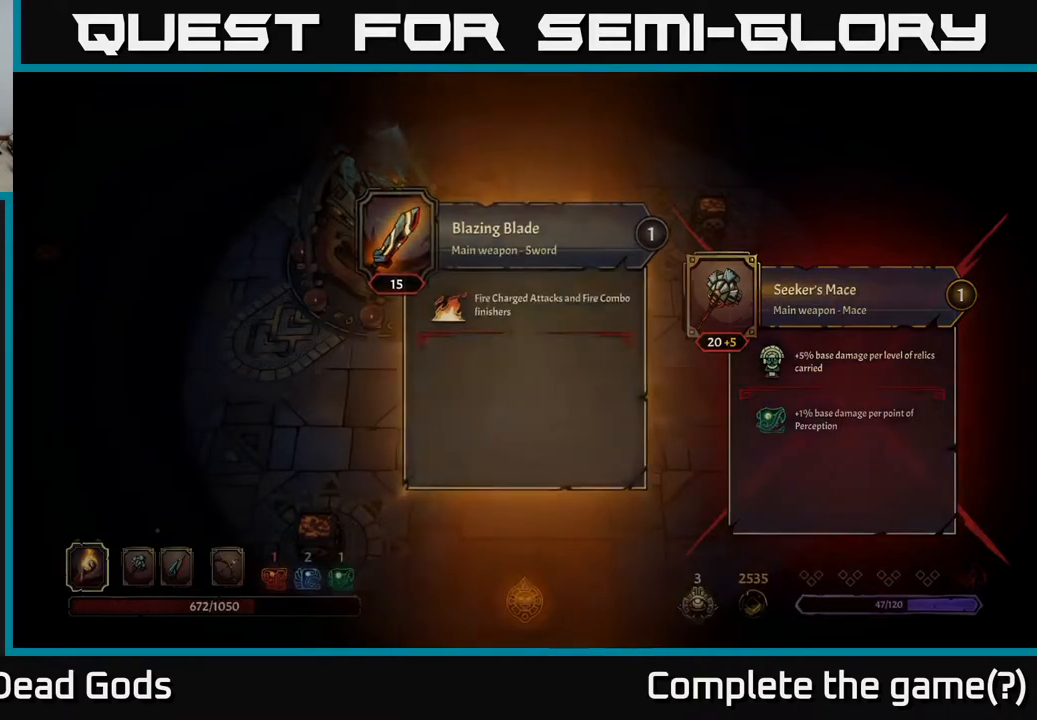
{"buttons": [], "left_stick": "down", "right_stick": "center", "events": [[33, "X", "up"], [267, "left_stick", "down"]]}
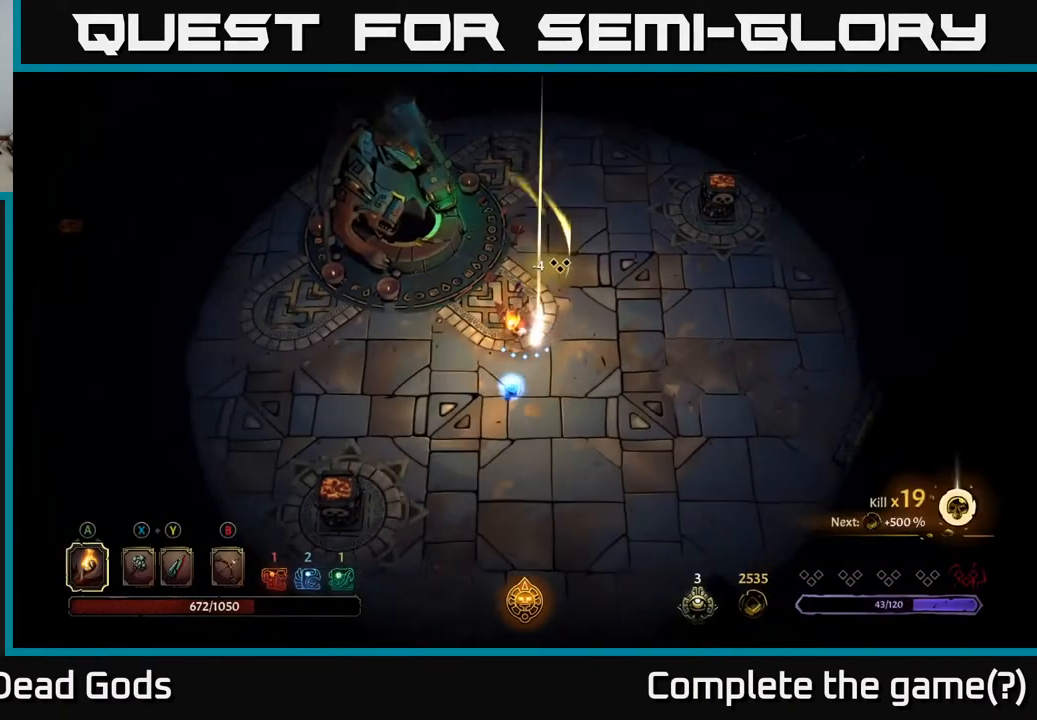
{"buttons": [], "left_stick": "center", "right_stick": "center", "events": [[267, "left_stick", "center"], [283, "R1", "down"], [367, "R1", "up"]]}
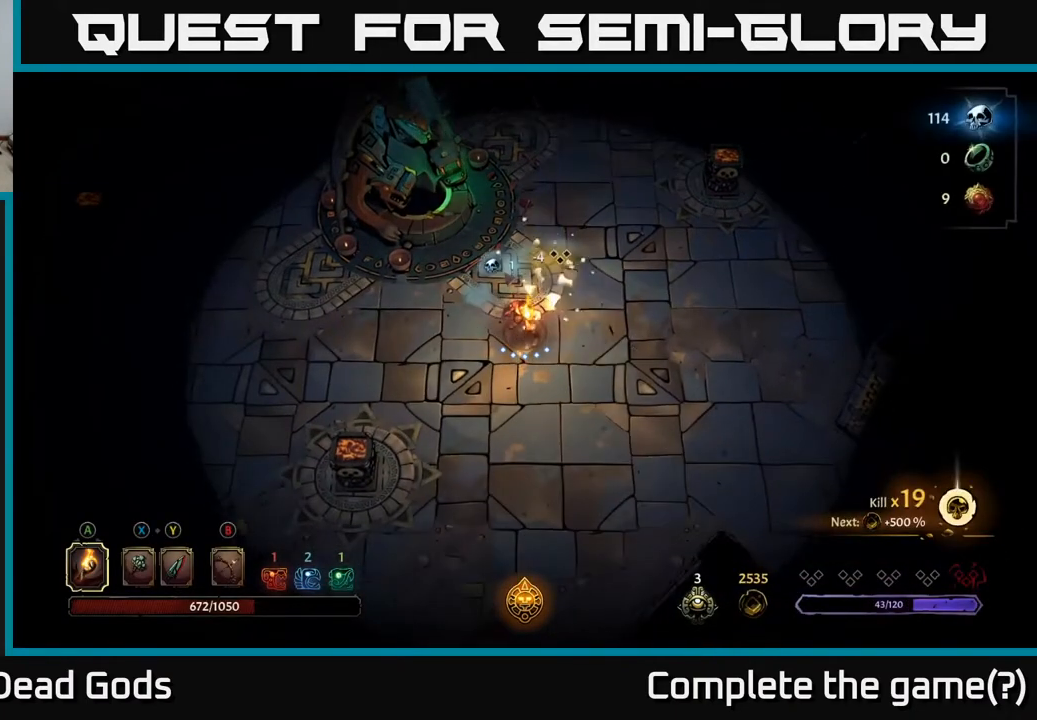
{"buttons": [], "left_stick": "left", "right_stick": "center", "events": [[167, "left_stick", "left"]]}
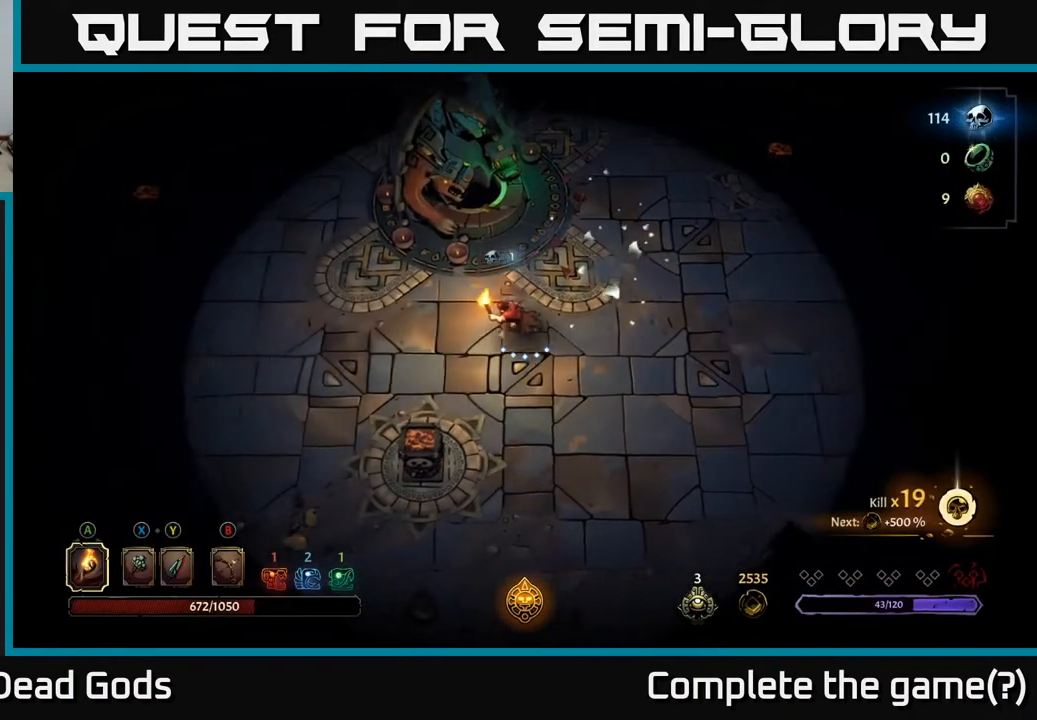
{"buttons": [], "left_stick": "down-left", "right_stick": "center", "events": [[183, "left_stick", "down-left"], [317, "left_stick", "left"], [500, "left_stick", "down-left"]]}
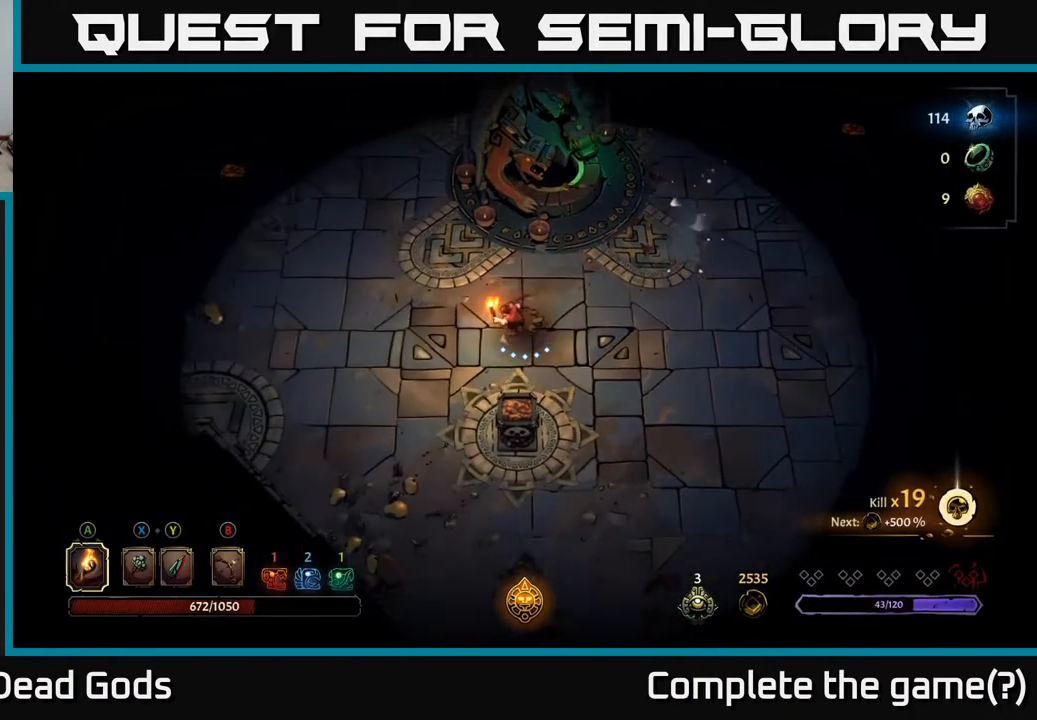
{"buttons": [], "left_stick": "up-left", "right_stick": "center", "events": [[117, "left_stick", "left"], [350, "left_stick", "up-left"]]}
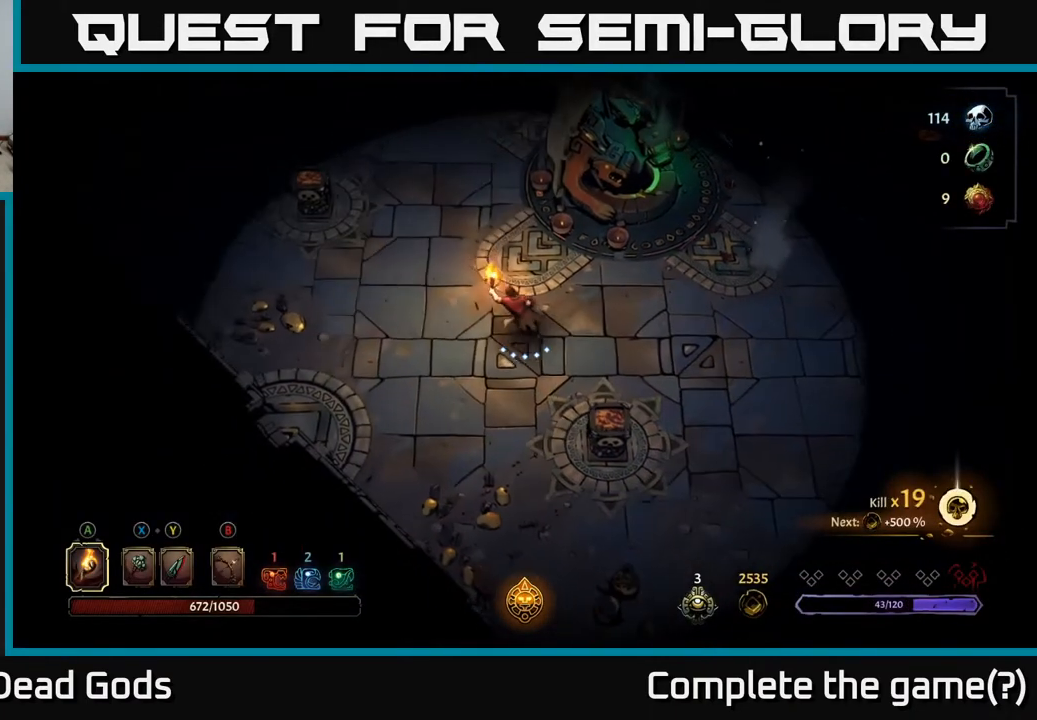
{"buttons": [], "left_stick": "up", "right_stick": "center", "events": [[233, "left_stick", "up"]]}
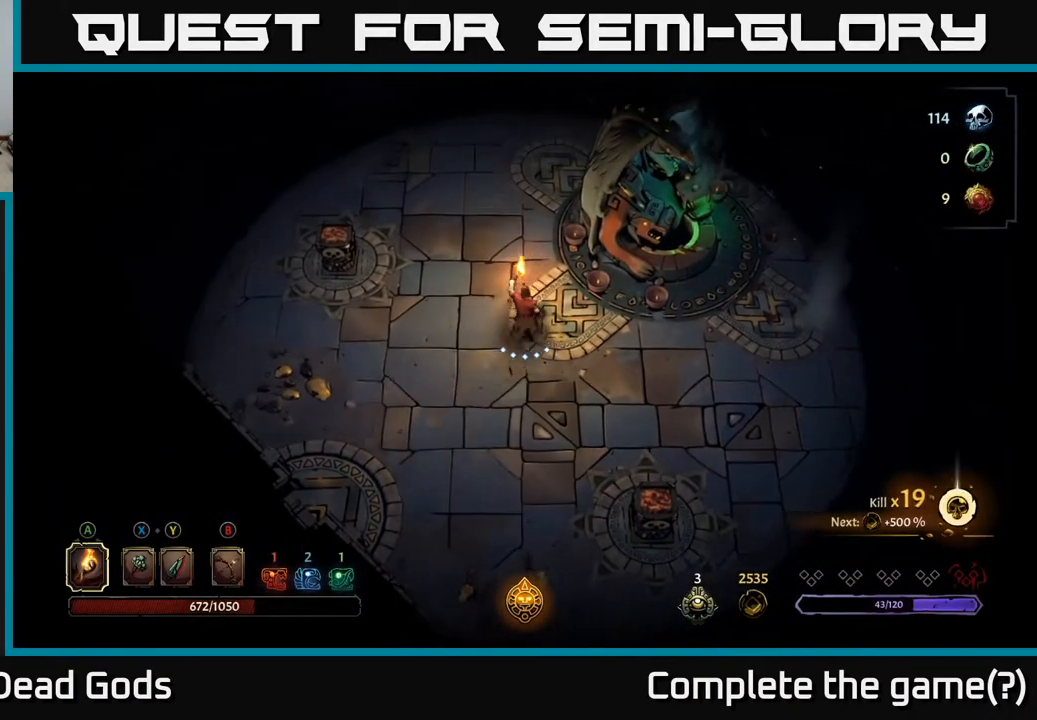
{"buttons": [], "left_stick": "right", "right_stick": "center", "events": [[17, "left_stick", "up-right"], [150, "left_stick", "right"]]}
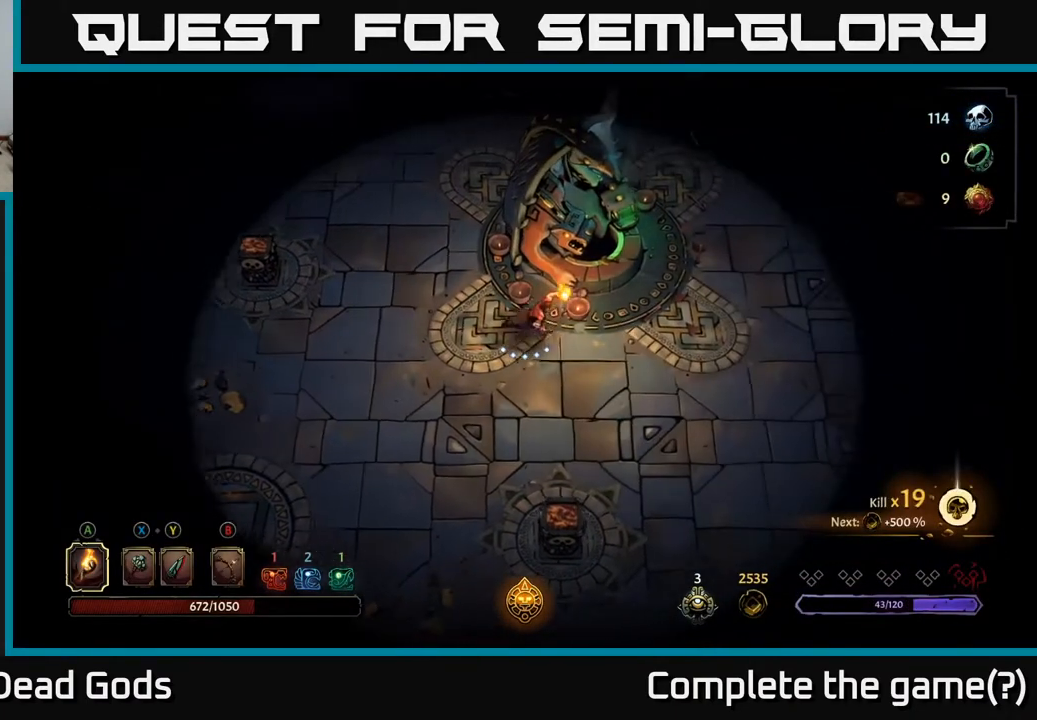
{"buttons": [], "left_stick": "center", "right_stick": "center", "events": [[150, "left_stick", "up-right"], [267, "left_stick", "up"], [333, "R1", "down"], [383, "left_stick", "center"], [433, "R1", "up"]]}
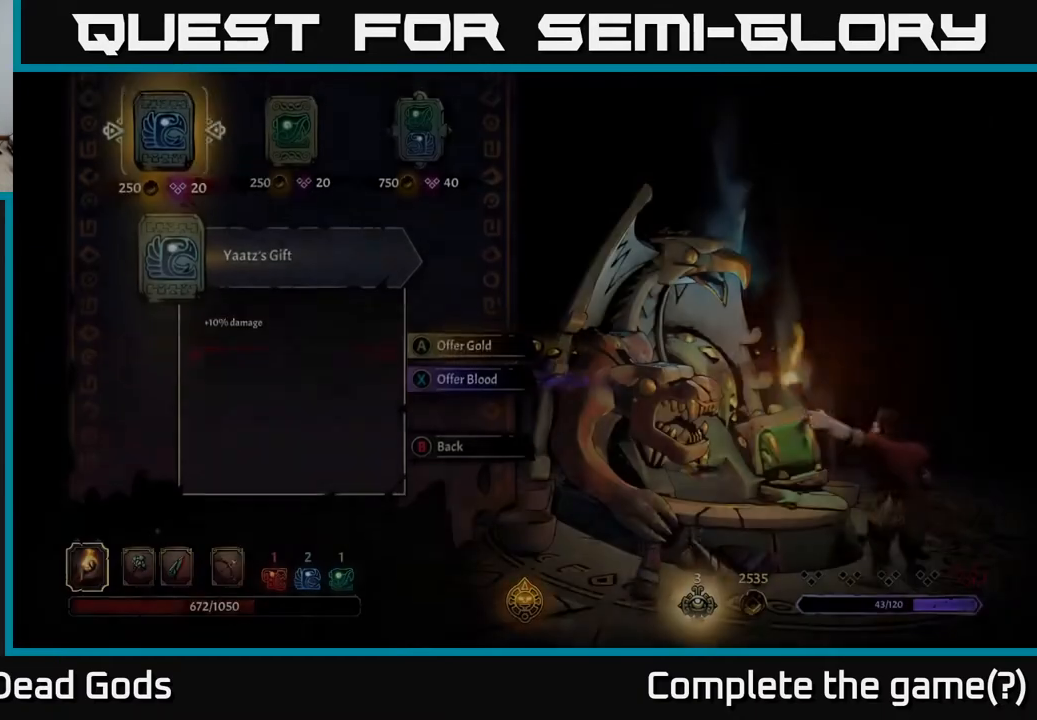
{"buttons": [], "left_stick": "center", "right_stick": "center", "events": [[433, "DPAD_RIGHT", "down"], [500, "DPAD_RIGHT", "up"]]}
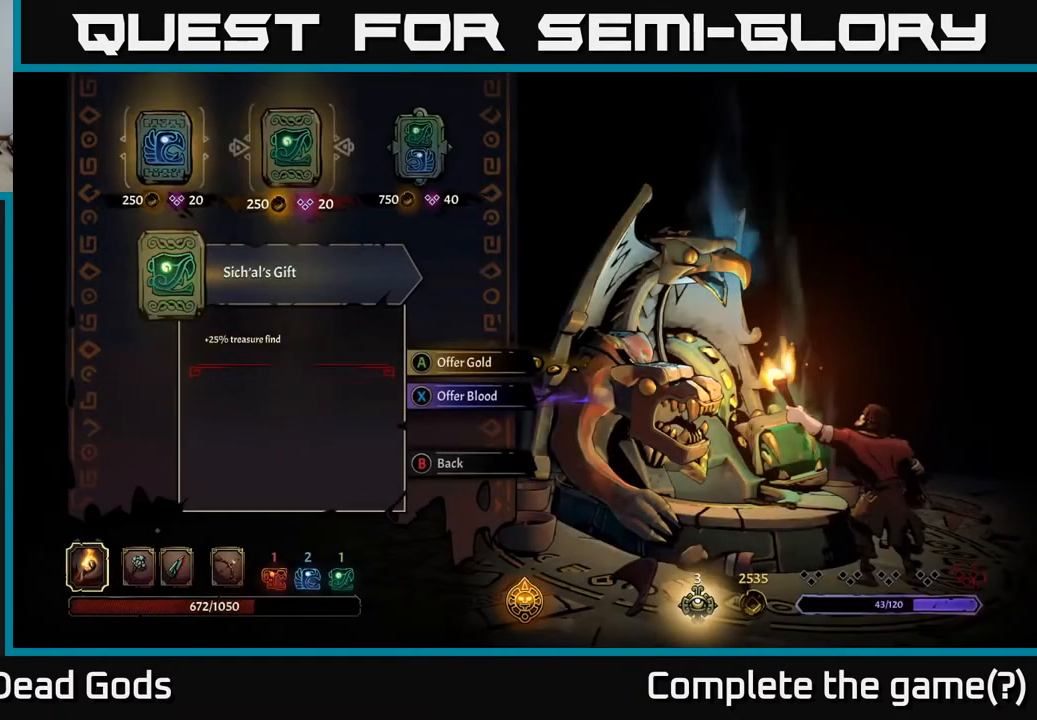
{"buttons": [], "left_stick": "center", "right_stick": "center", "events": [[100, "DPAD_RIGHT", "down"], [183, "DPAD_RIGHT", "up"]]}
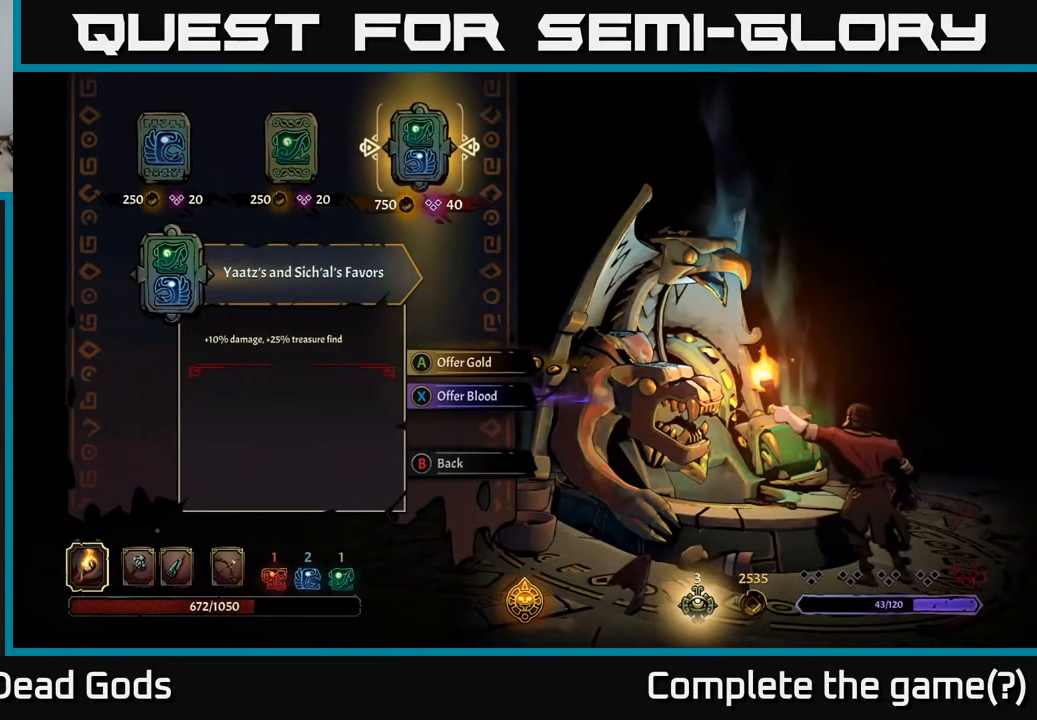
{"buttons": [], "left_stick": "center", "right_stick": "center", "events": []}
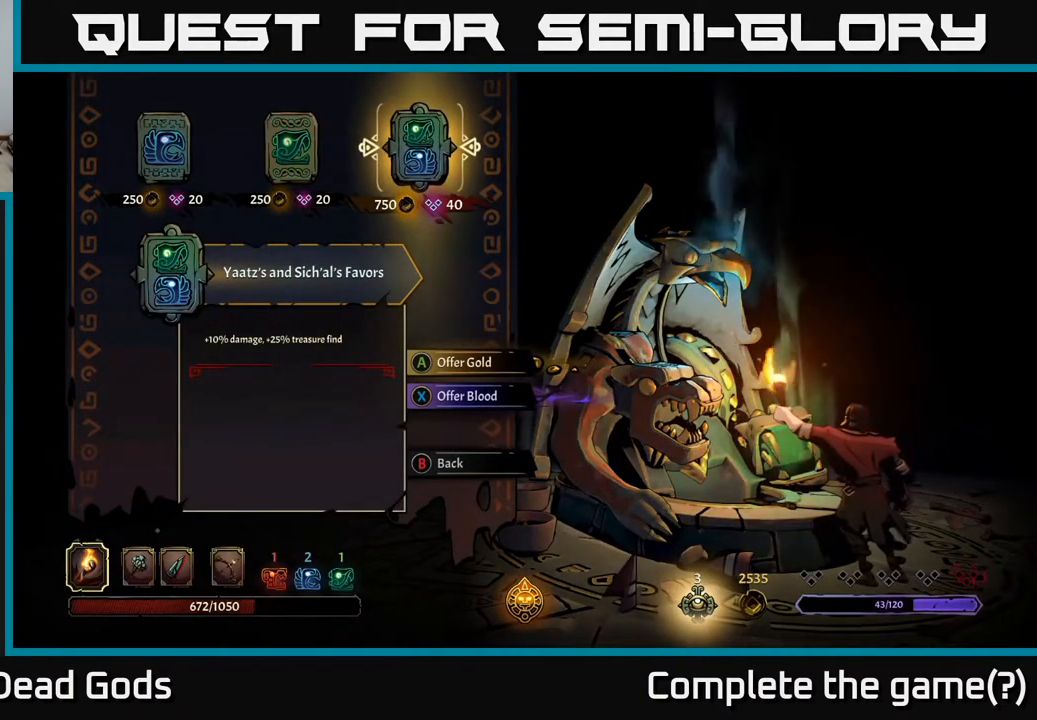
{"buttons": [], "left_stick": "center", "right_stick": "center", "events": []}
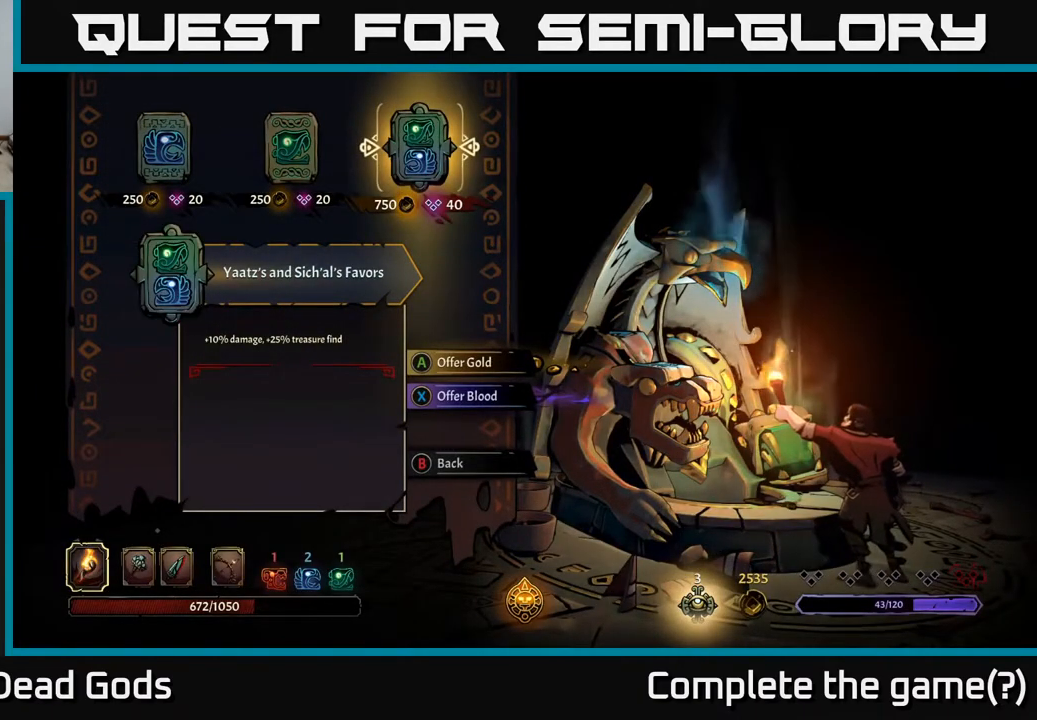
{"buttons": [], "left_stick": "center", "right_stick": "center", "events": []}
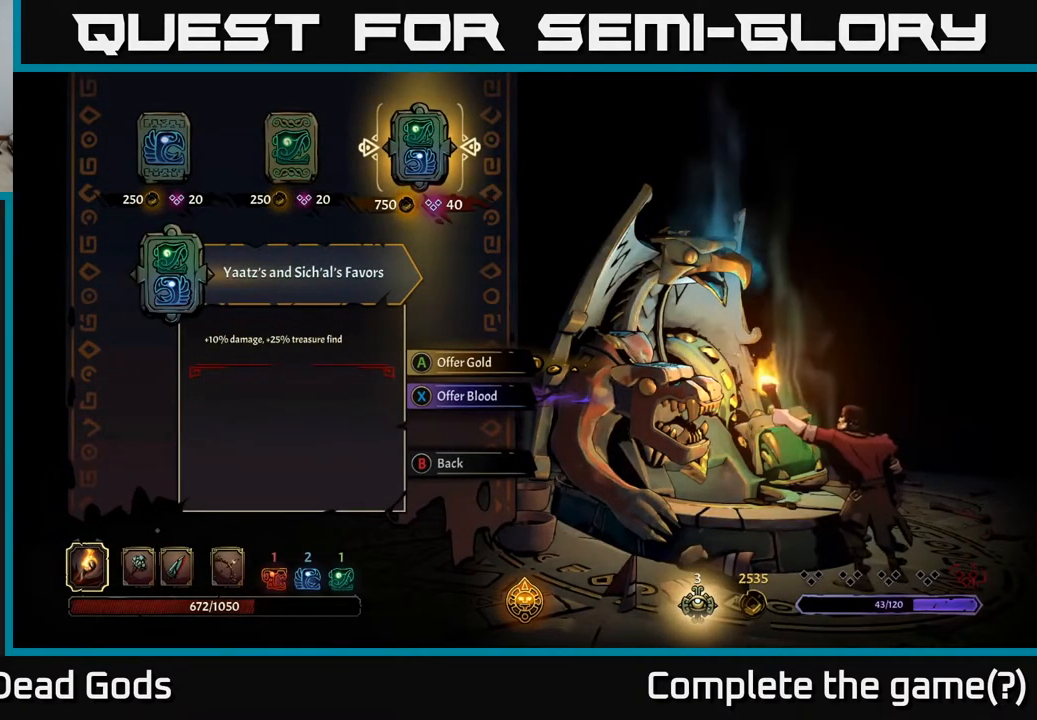
{"buttons": [], "left_stick": "center", "right_stick": "center", "events": []}
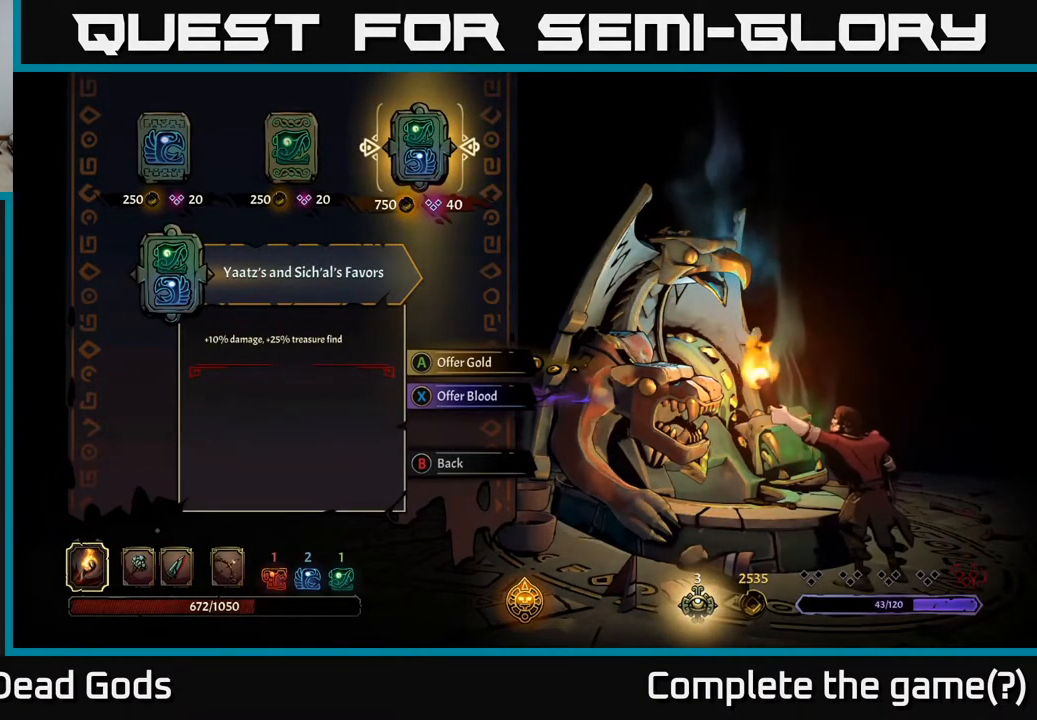
{"buttons": [], "left_stick": "center", "right_stick": "center", "events": [[100, "A", "down"], [167, "A", "up"]]}
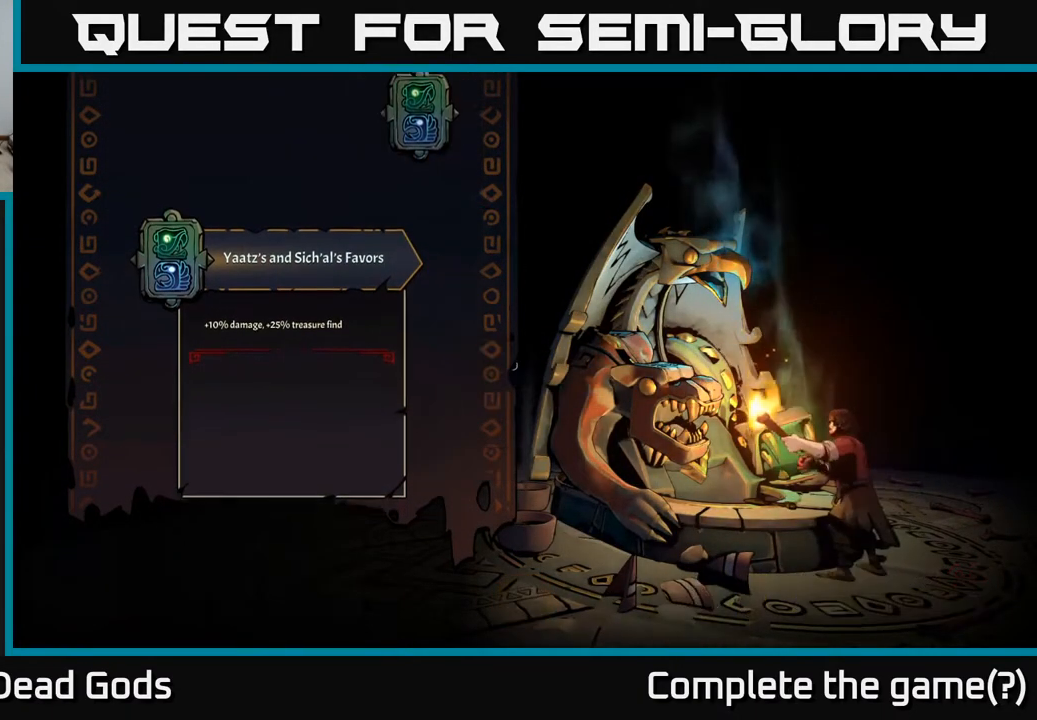
{"buttons": [], "left_stick": "center", "right_stick": "center", "events": []}